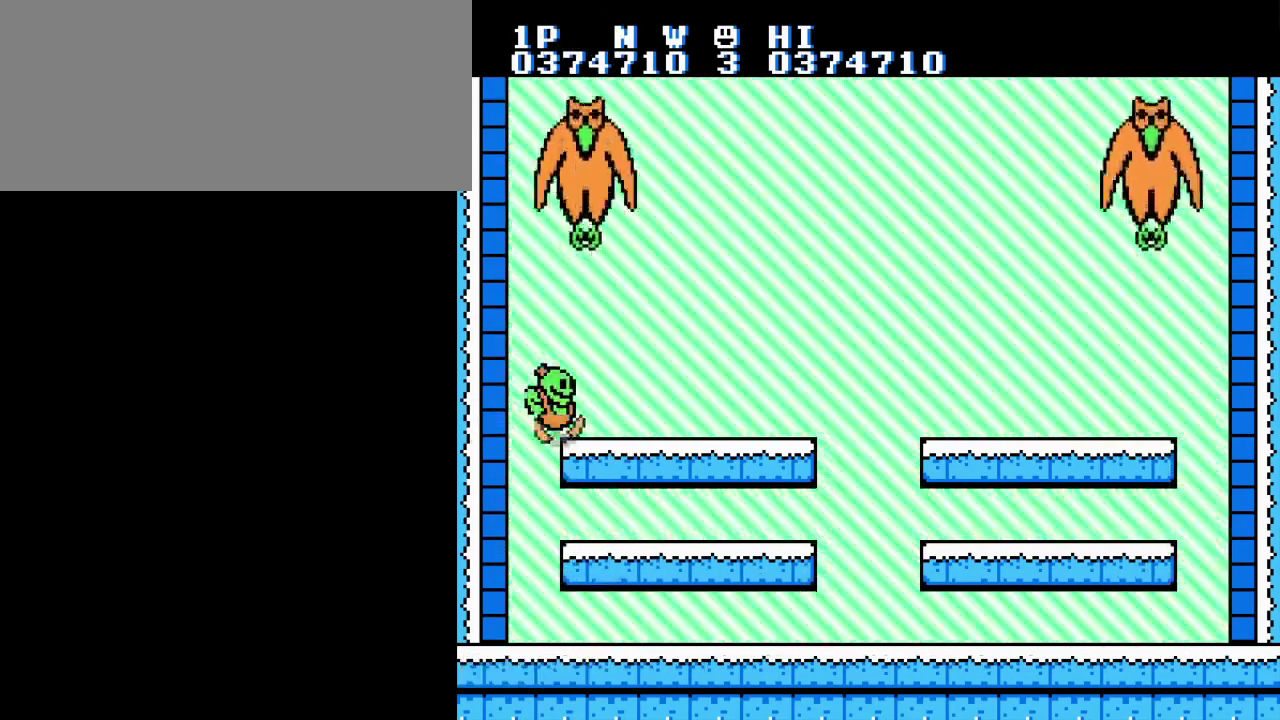
Gameplay with a controller (Nintendo layout); each line is a JSON object with the inputs held at the frame after it. "events" lists button and stick changes between this image and that frame as [ms after this image, input, new state], when the widget could be followed in between. Not read: DPAD_LEFT DPAD_RIGHT L3 R3.
{"buttons": ["A"], "events": [[484, "A", "down"]]}
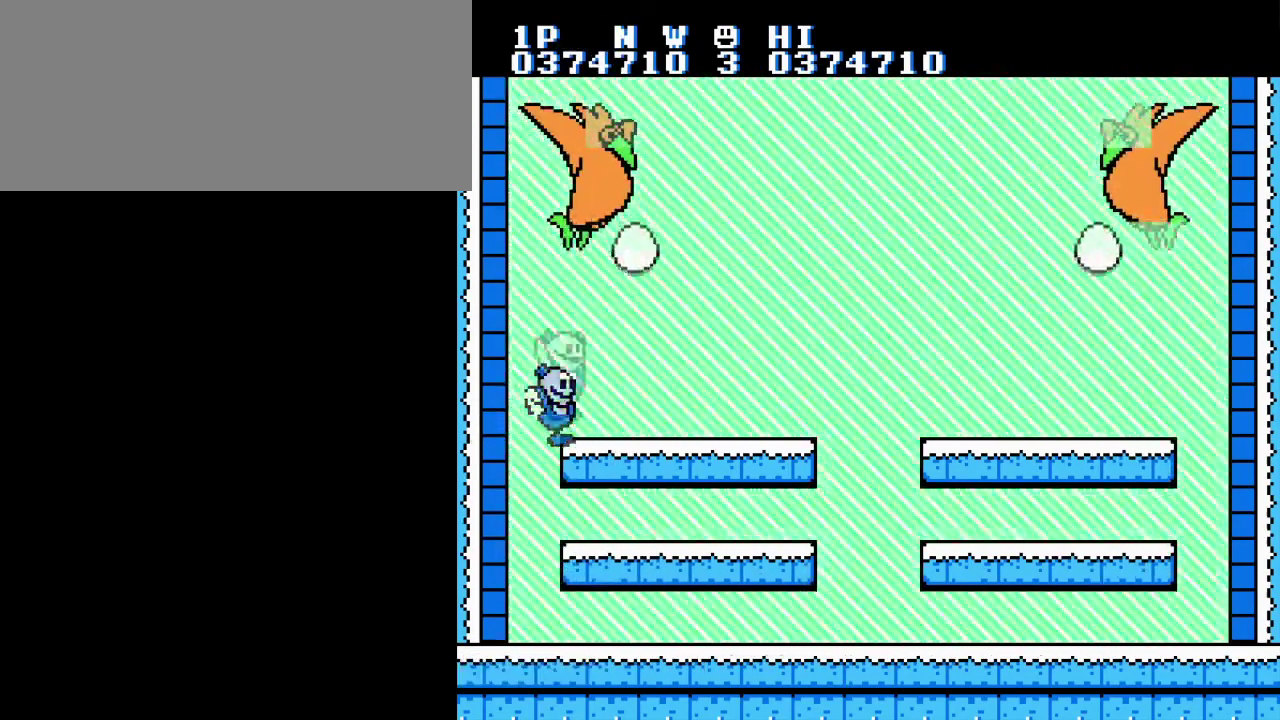
{"buttons": [], "events": [[33, "B", "down"], [116, "A", "up"], [150, "B", "up"], [217, "B", "down"], [317, "B", "up"], [383, "B", "down"], [483, "B", "up"]]}
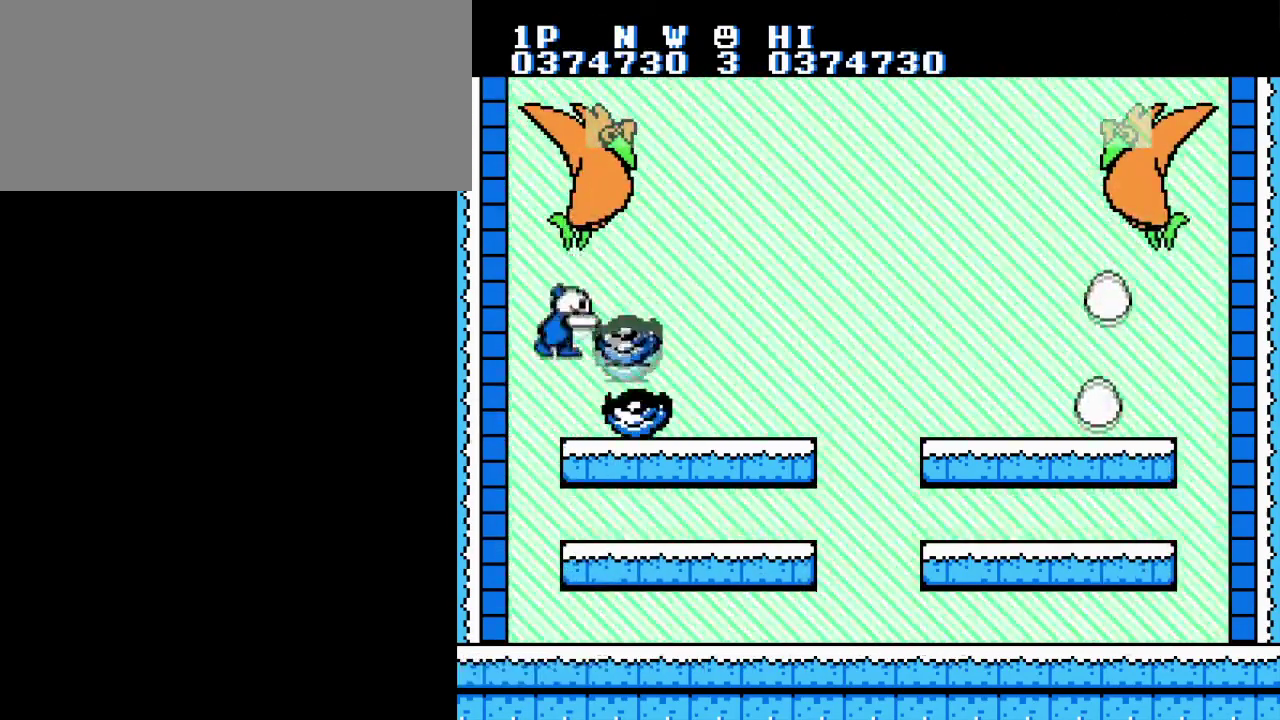
{"buttons": [], "events": [[50, "B", "down"], [150, "B", "up"], [217, "B", "down"], [334, "B", "up"], [401, "B", "down"], [501, "B", "up"]]}
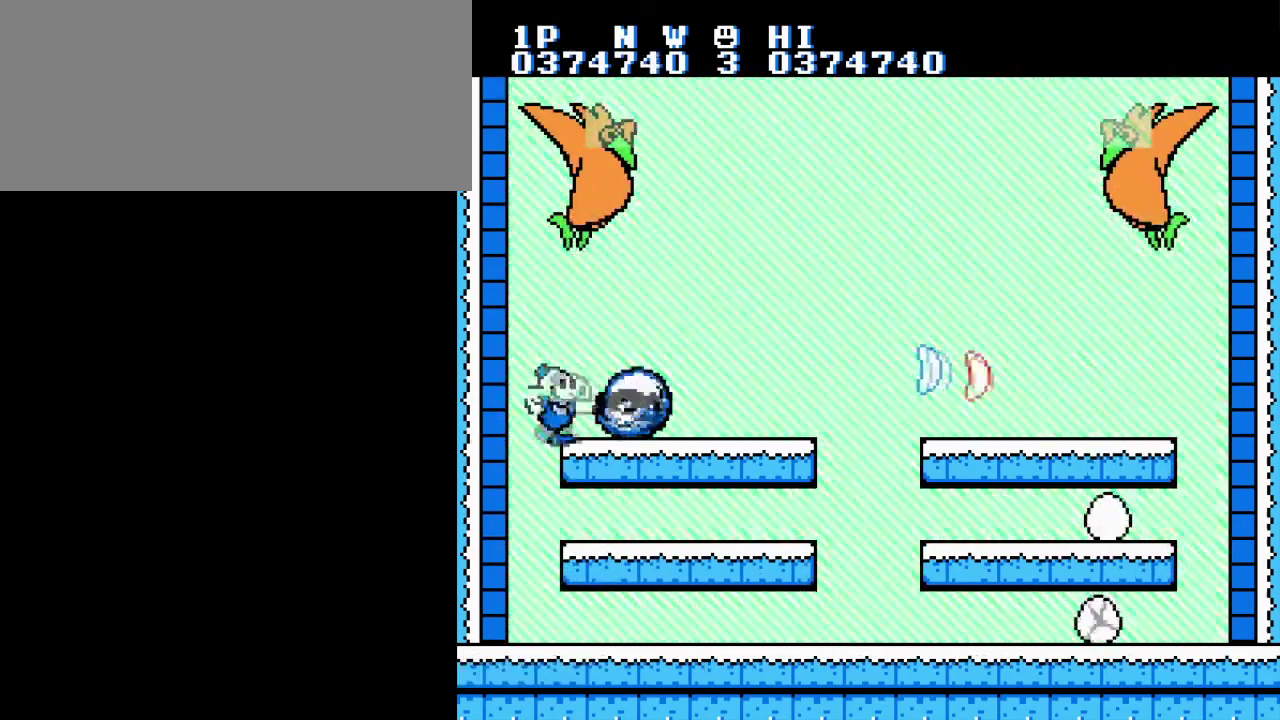
{"buttons": [], "events": [[66, "B", "down"], [183, "B", "up"]]}
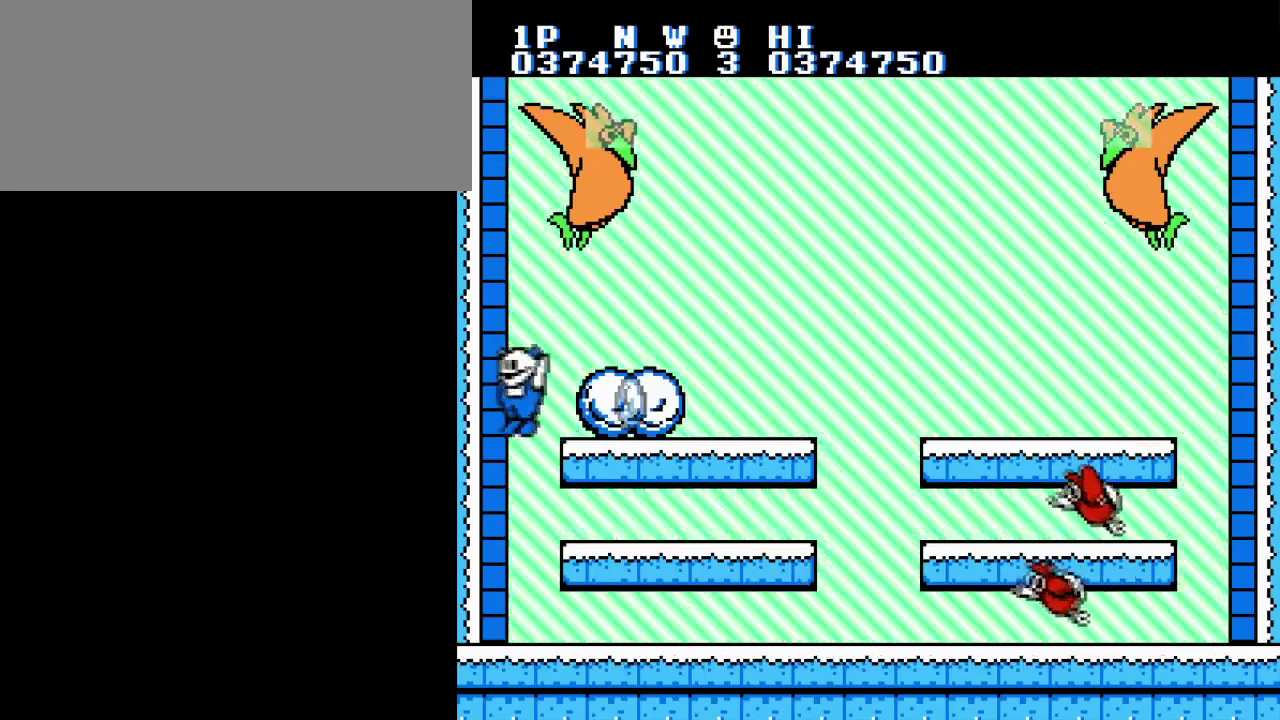
{"buttons": [], "events": []}
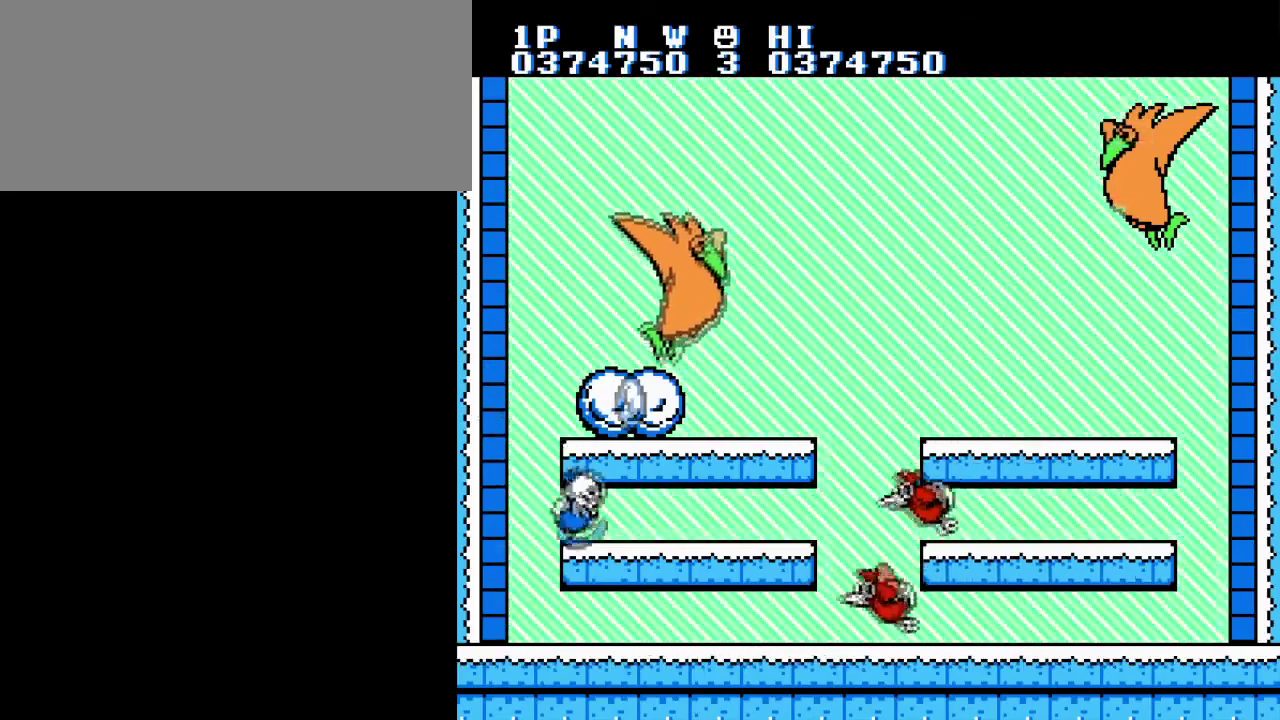
{"buttons": [], "events": [[217, "B", "down"], [317, "B", "up"], [383, "B", "down"], [500, "B", "up"]]}
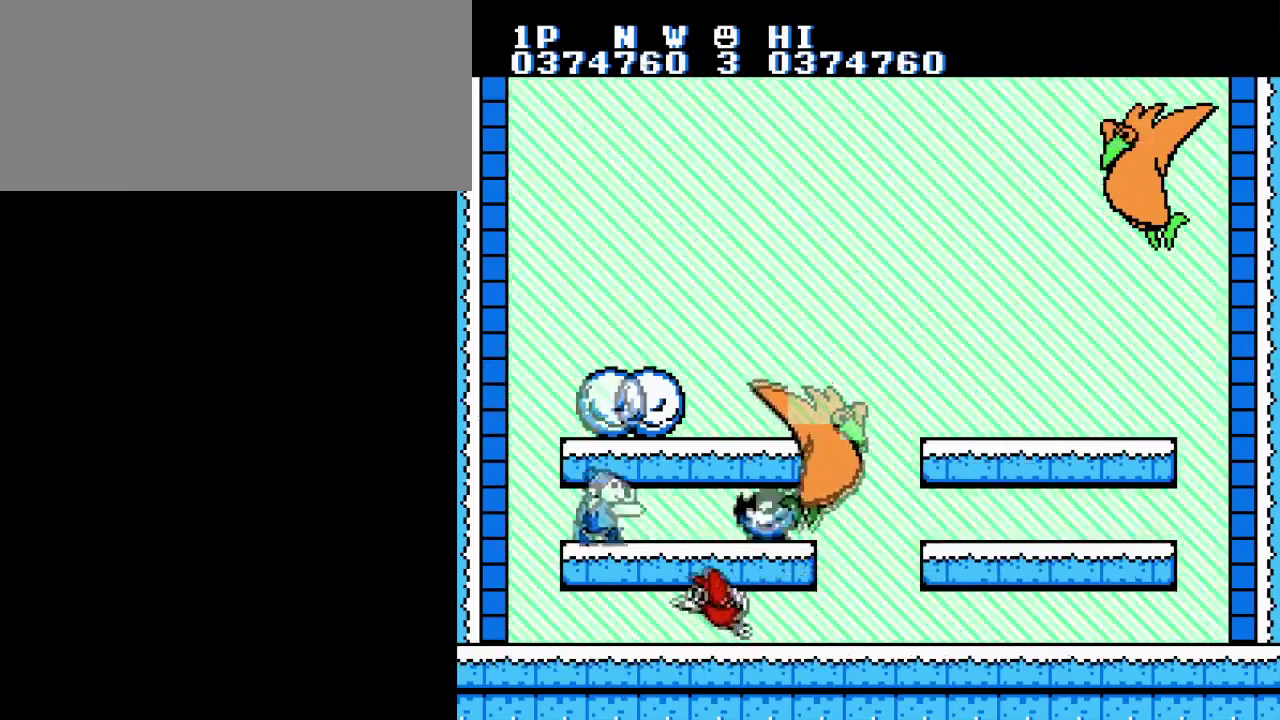
{"buttons": [], "events": [[67, "B", "down"], [167, "B", "up"], [250, "B", "down"], [350, "B", "up"]]}
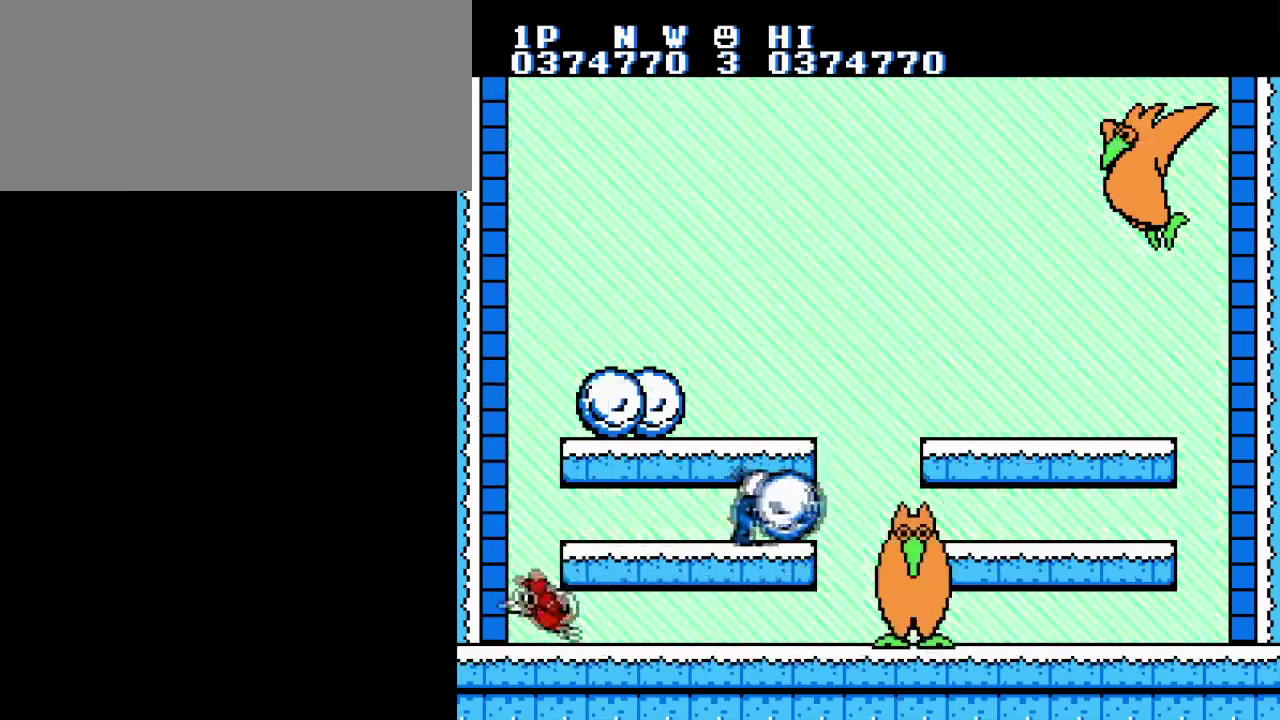
{"buttons": ["B"], "events": [[50, "B", "down"], [66, "A", "down"], [233, "A", "up"], [267, "B", "up"], [317, "B", "down"], [417, "B", "up"], [500, "B", "down"]]}
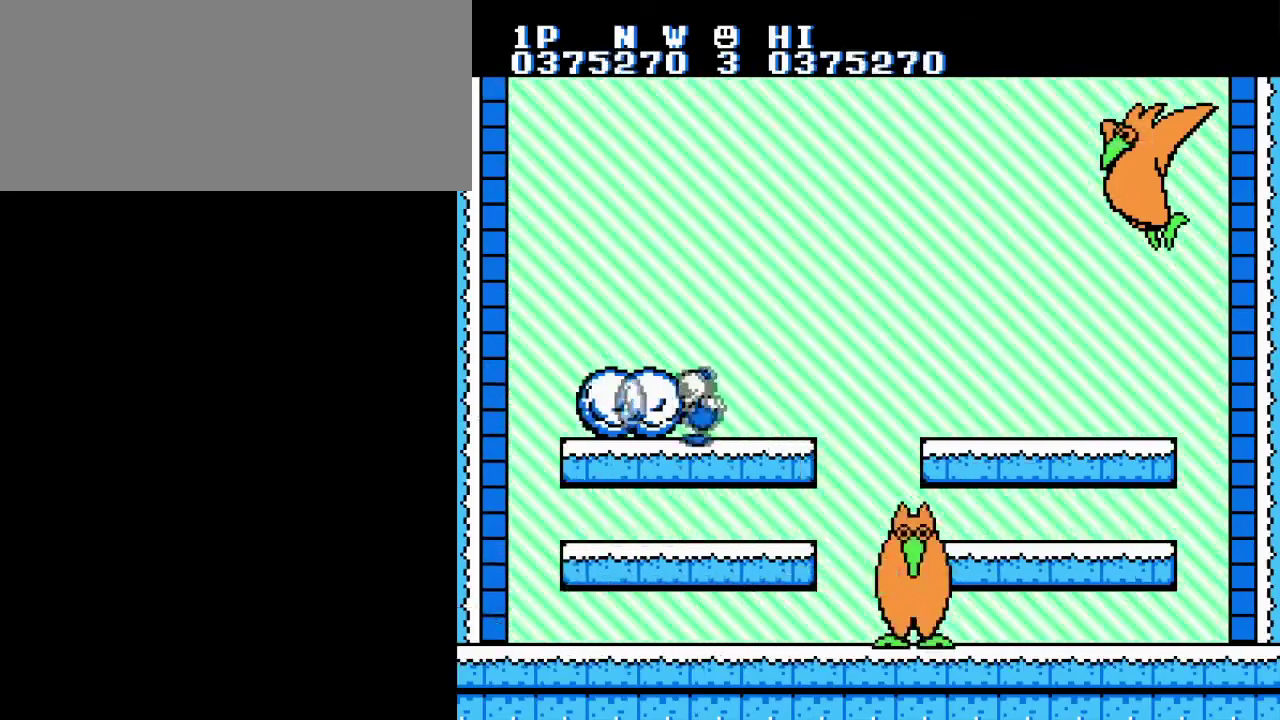
{"buttons": [], "events": [[84, "B", "up"], [167, "B", "down"], [267, "A", "down"], [334, "B", "up"], [417, "A", "up"]]}
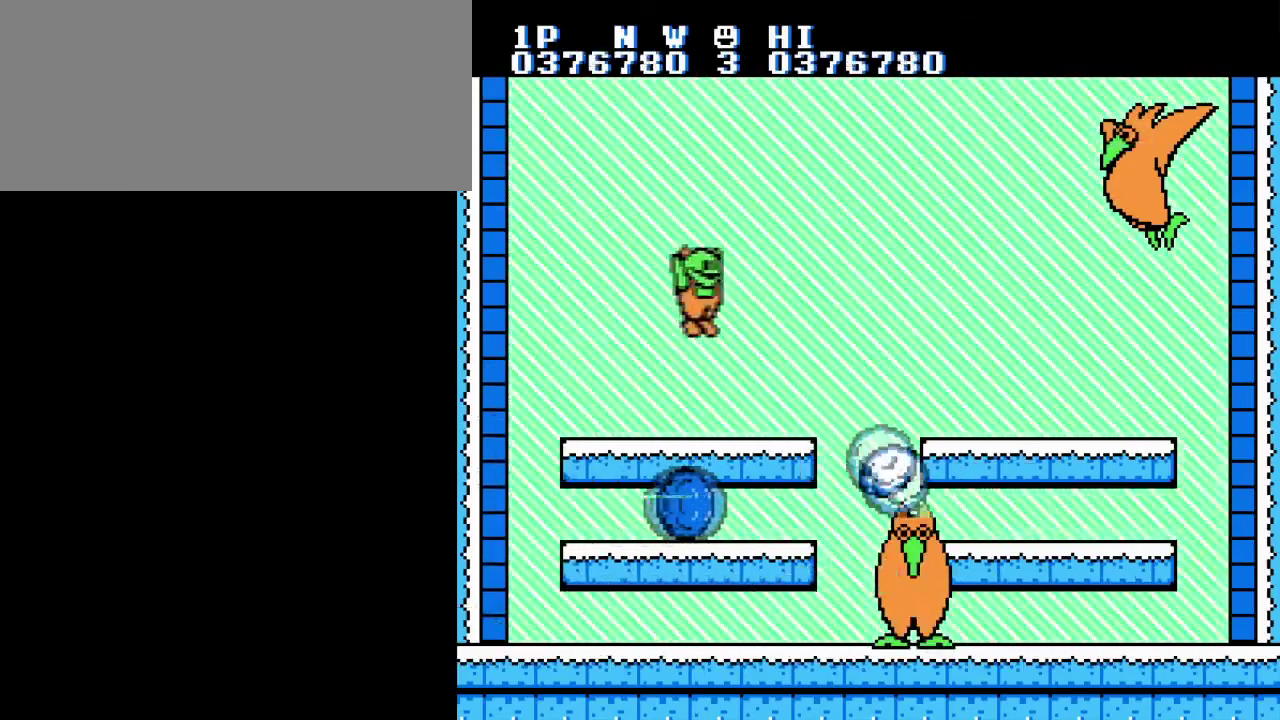
{"buttons": [], "events": []}
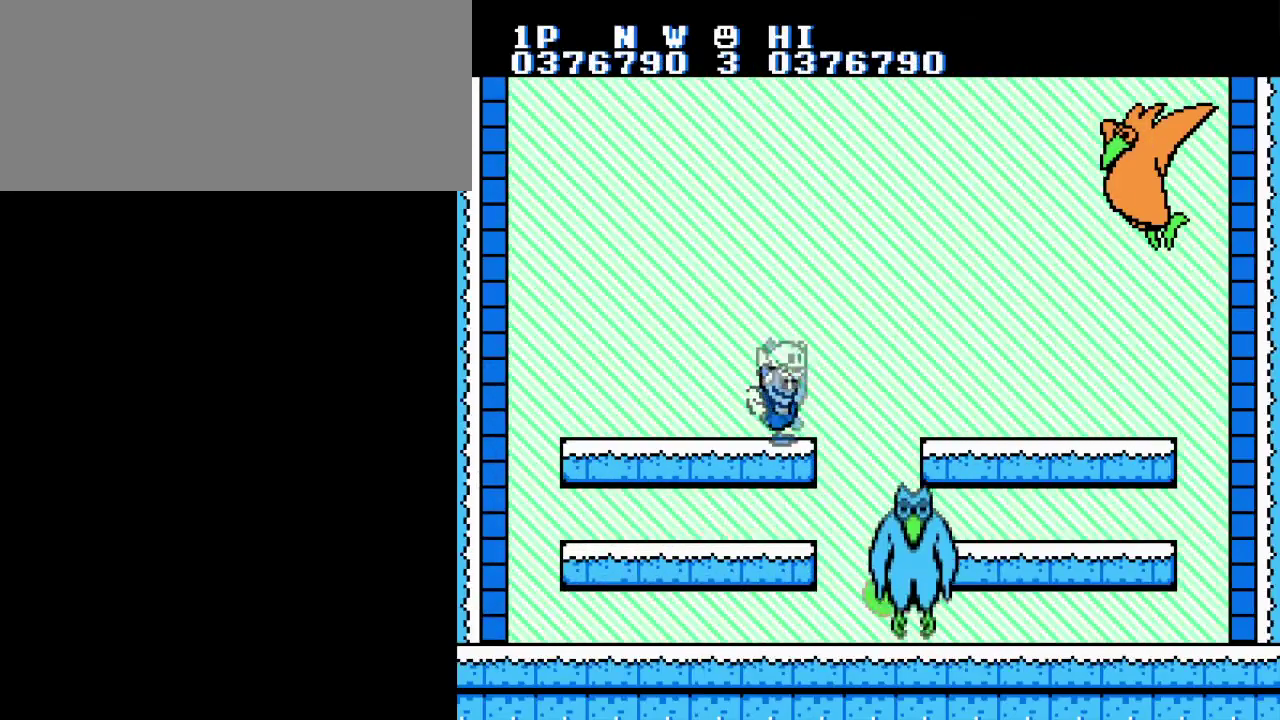
{"buttons": [], "events": []}
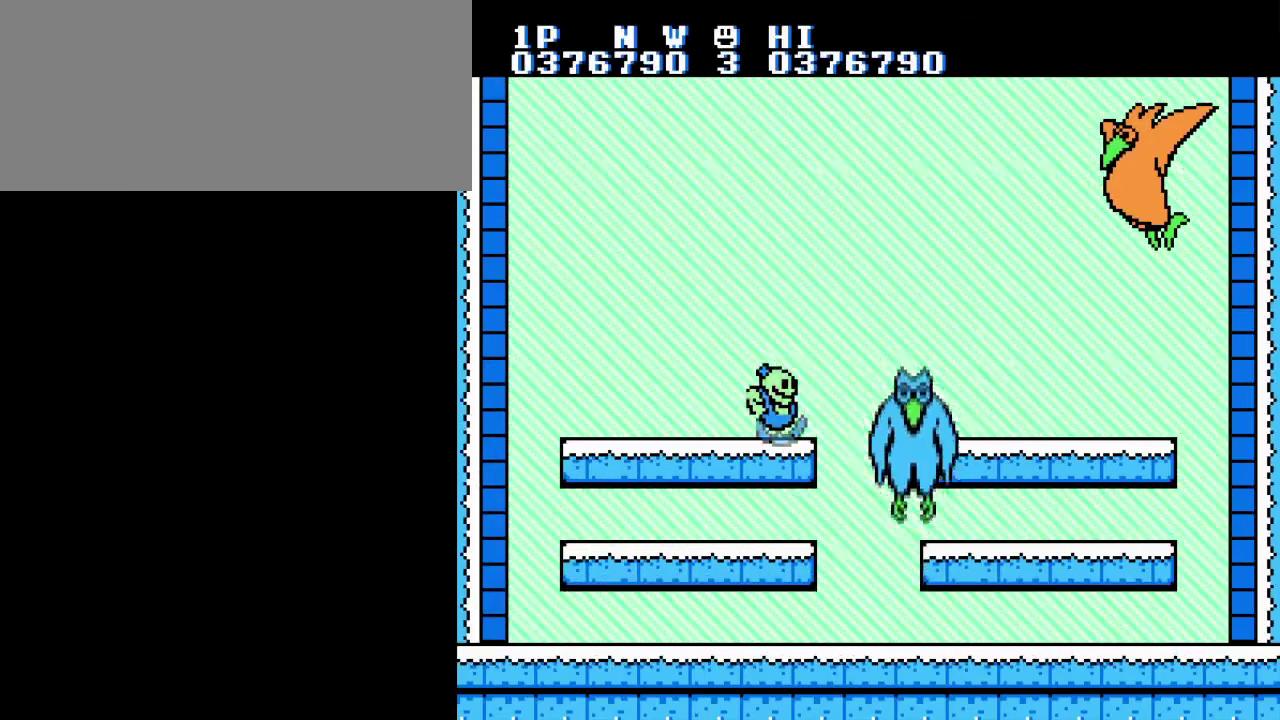
{"buttons": [], "events": []}
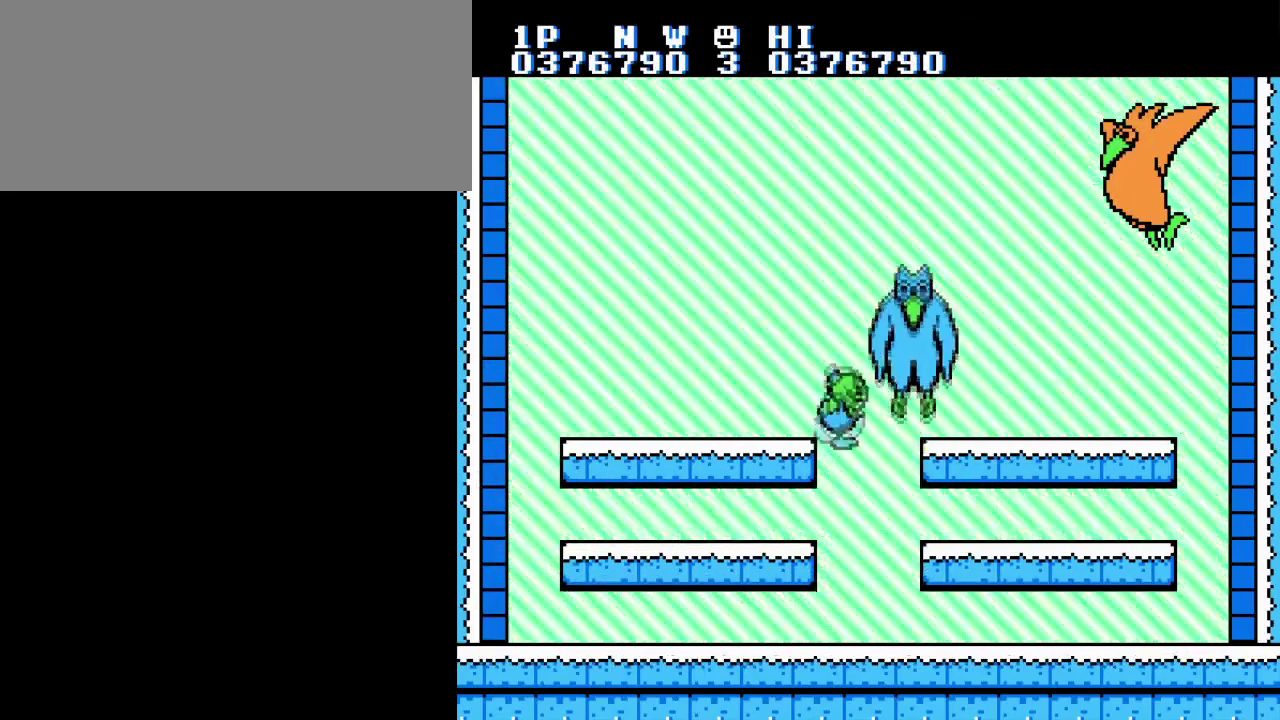
{"buttons": [], "events": []}
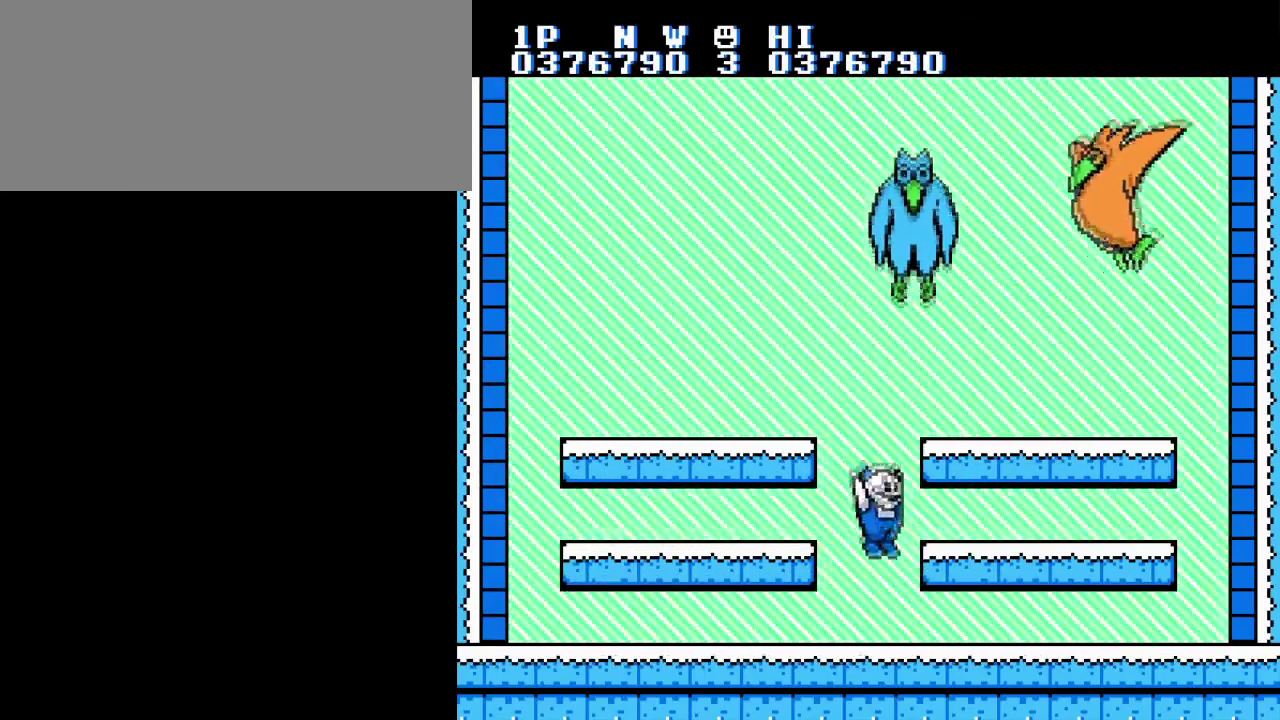
{"buttons": [], "events": []}
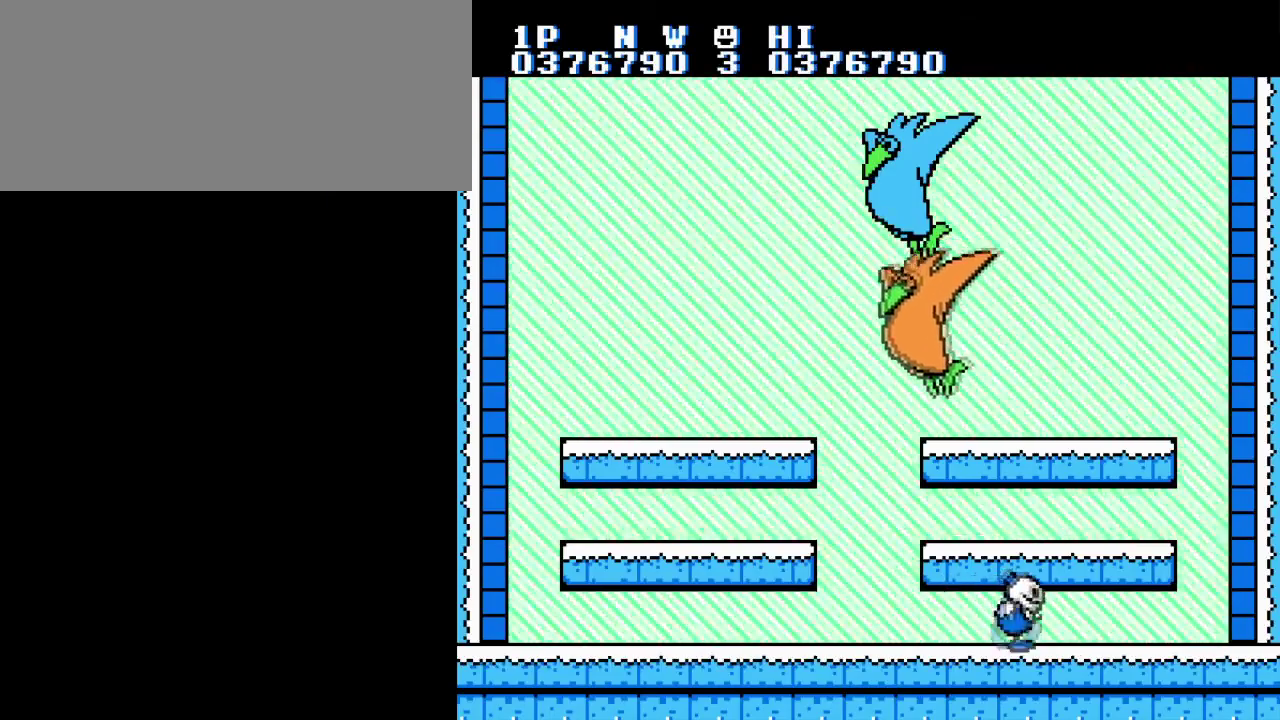
{"buttons": [], "events": []}
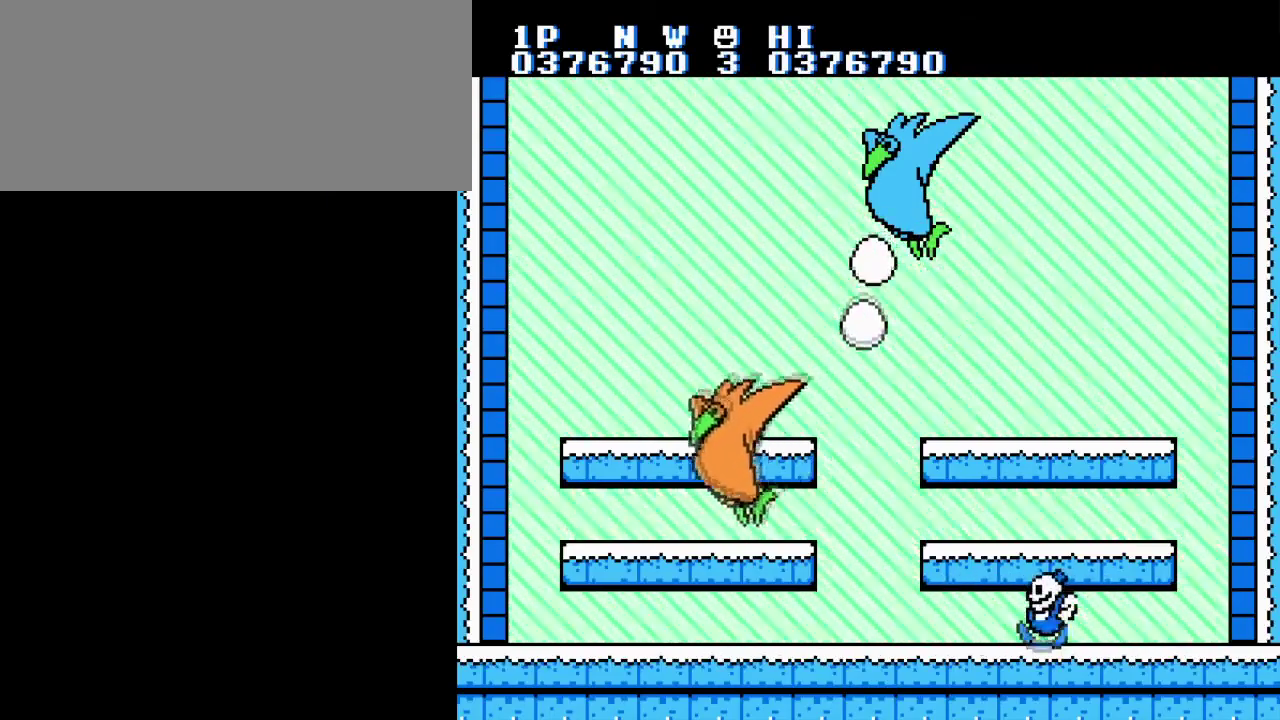
{"buttons": [], "events": [[200, "B", "down"], [284, "B", "up"], [367, "B", "down"], [450, "B", "up"]]}
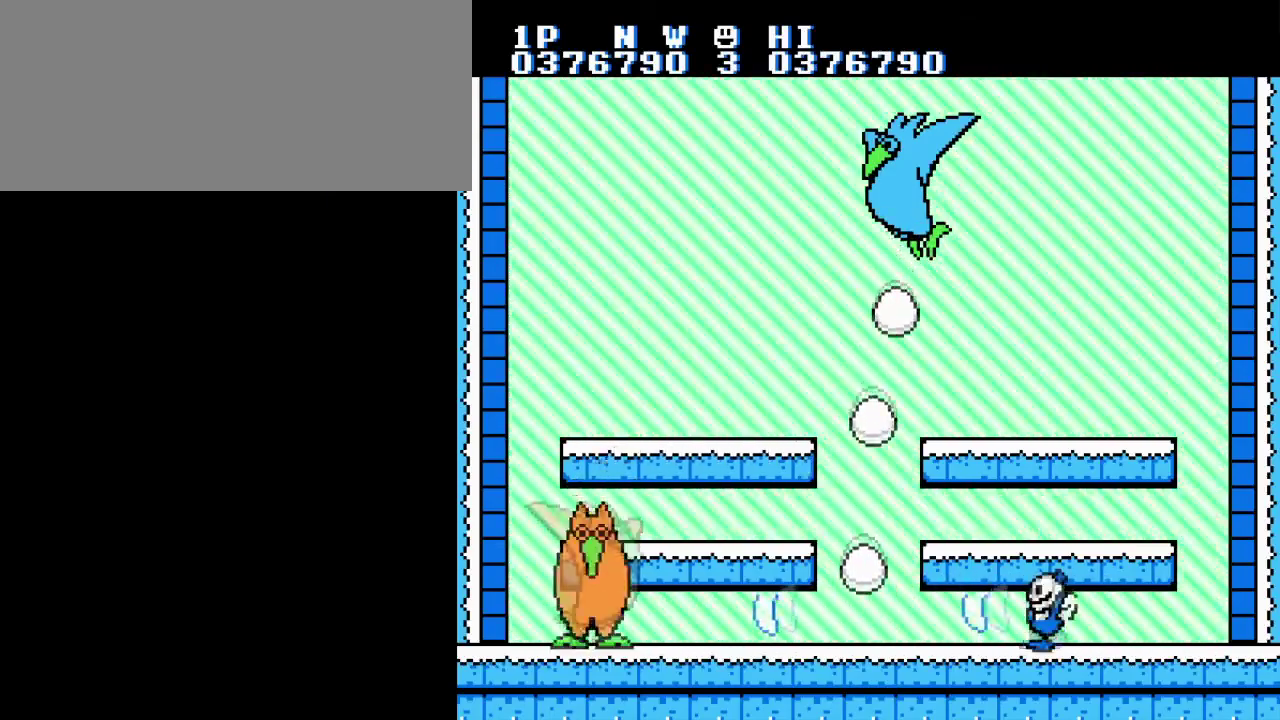
{"buttons": [], "events": [[17, "B", "down"], [117, "B", "up"], [184, "B", "down"], [284, "B", "up"], [351, "B", "down"], [451, "B", "up"]]}
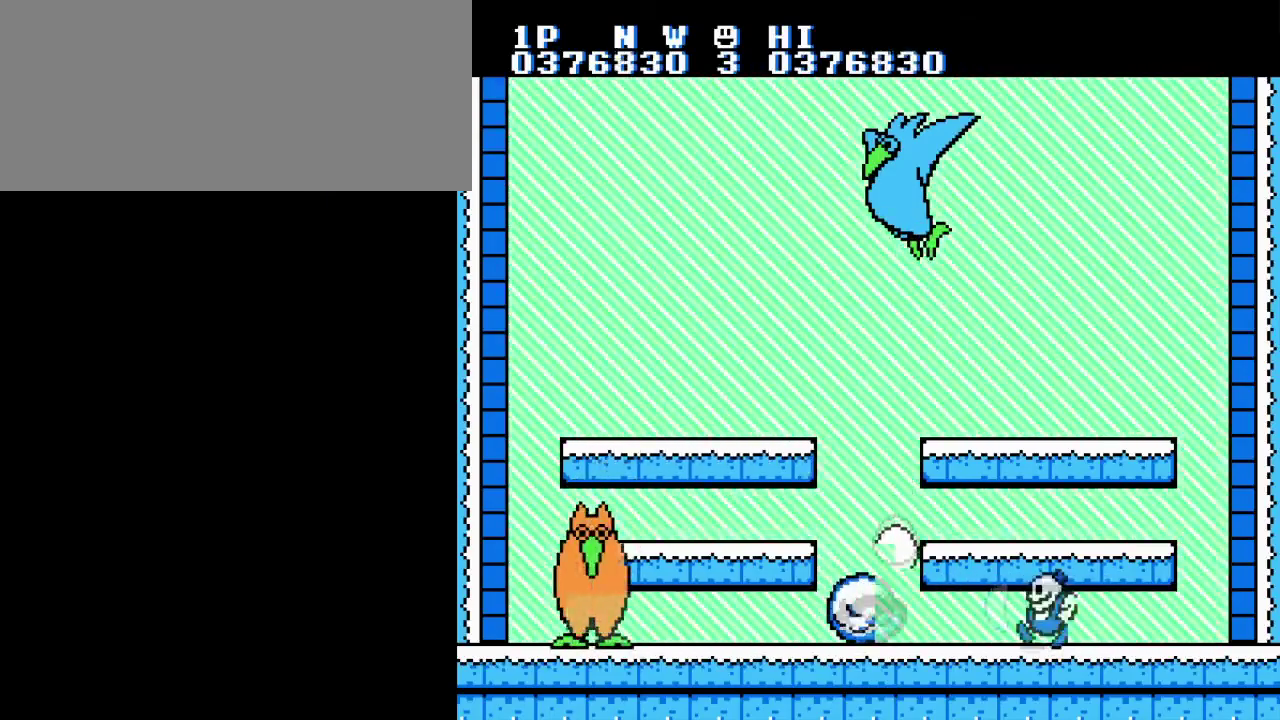
{"buttons": ["B"], "events": [[17, "B", "down"], [100, "B", "up"], [150, "B", "down"], [234, "B", "up"], [284, "B", "down"], [367, "B", "up"], [450, "B", "down"]]}
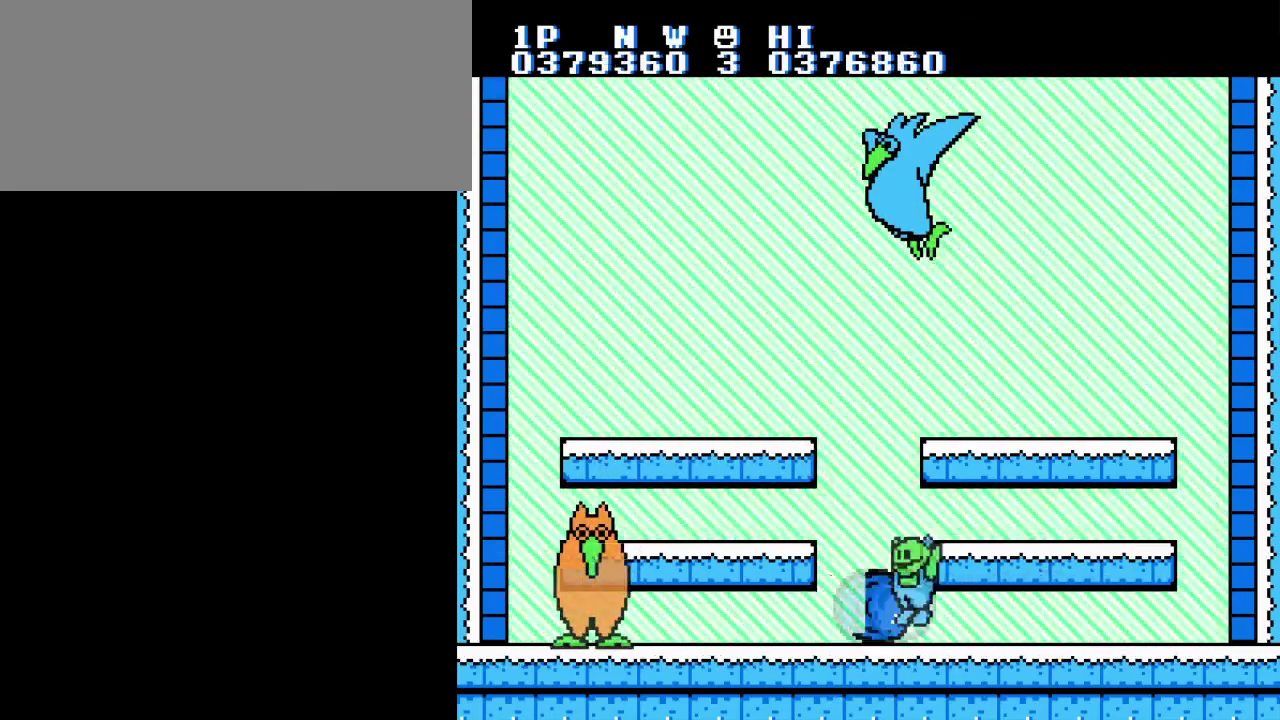
{"buttons": ["B"], "events": [[34, "B", "up"], [101, "B", "down"], [217, "A", "down"], [284, "B", "up"], [334, "A", "up"], [468, "B", "down"]]}
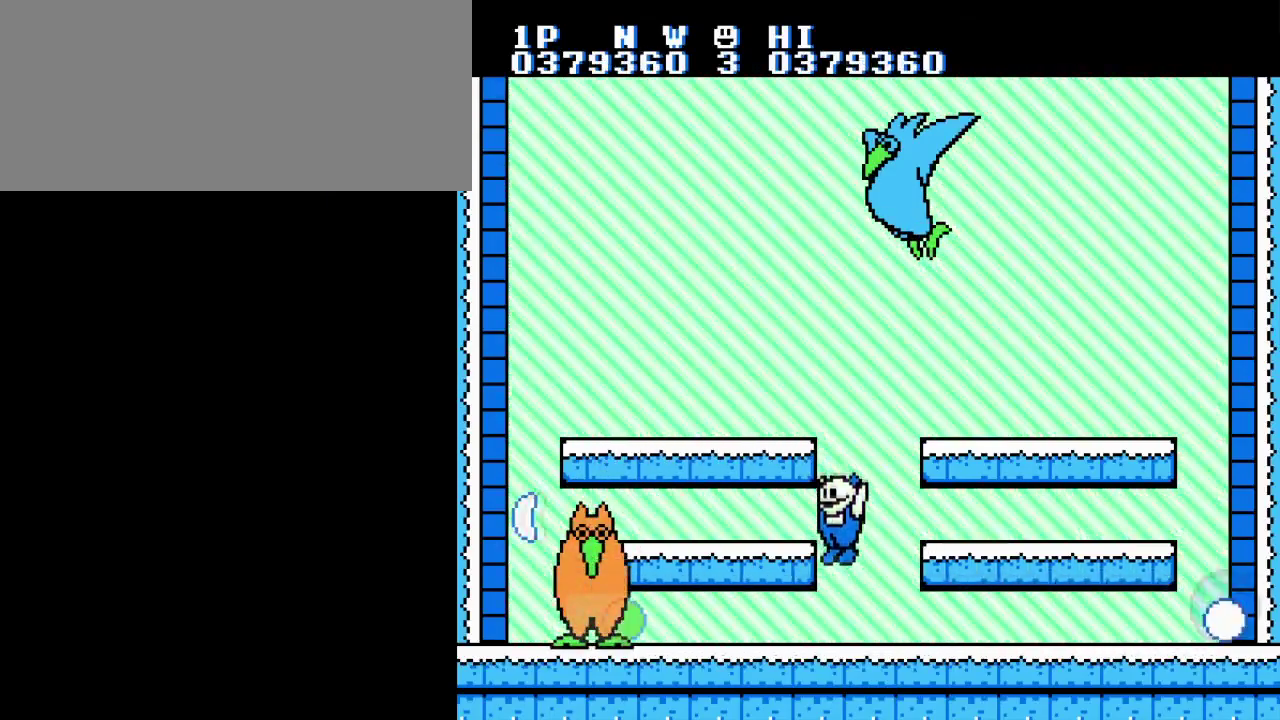
{"buttons": [], "events": [[67, "B", "up"], [167, "B", "down"], [267, "B", "up"], [367, "B", "down"], [450, "B", "up"]]}
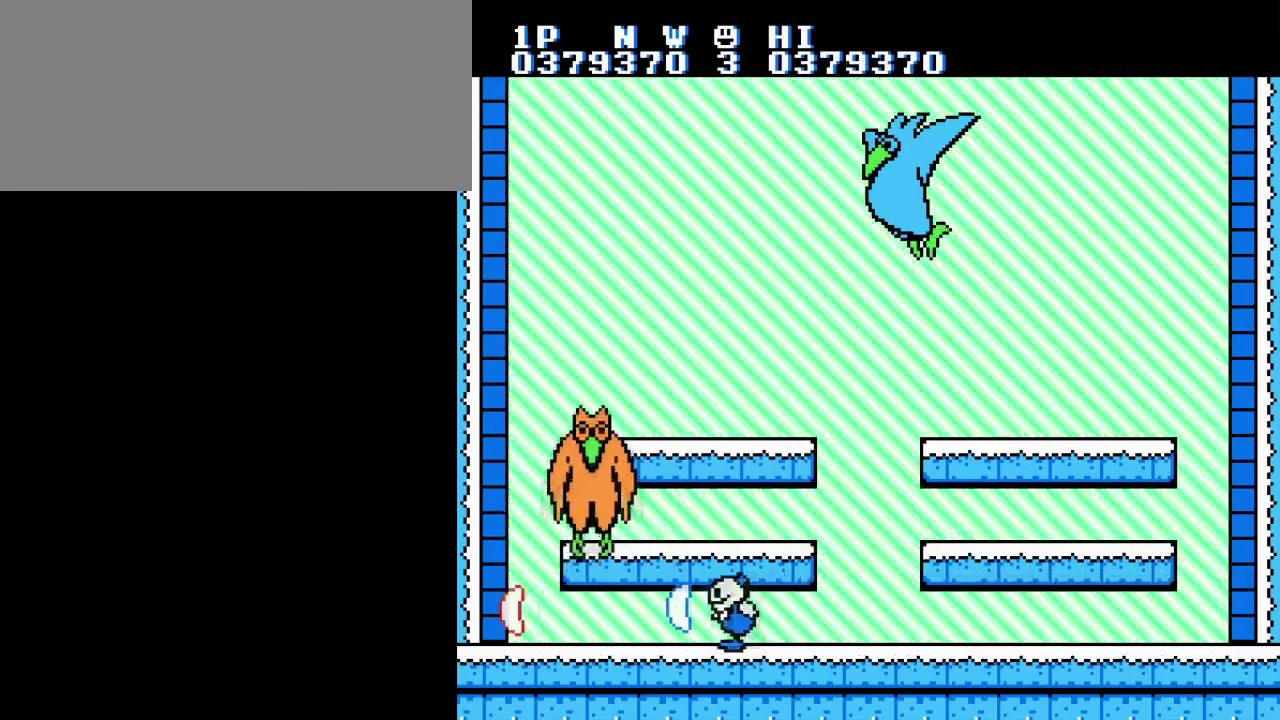
{"buttons": ["A", "B"], "events": [[234, "B", "down"], [351, "B", "up"], [434, "B", "down"], [484, "A", "down"]]}
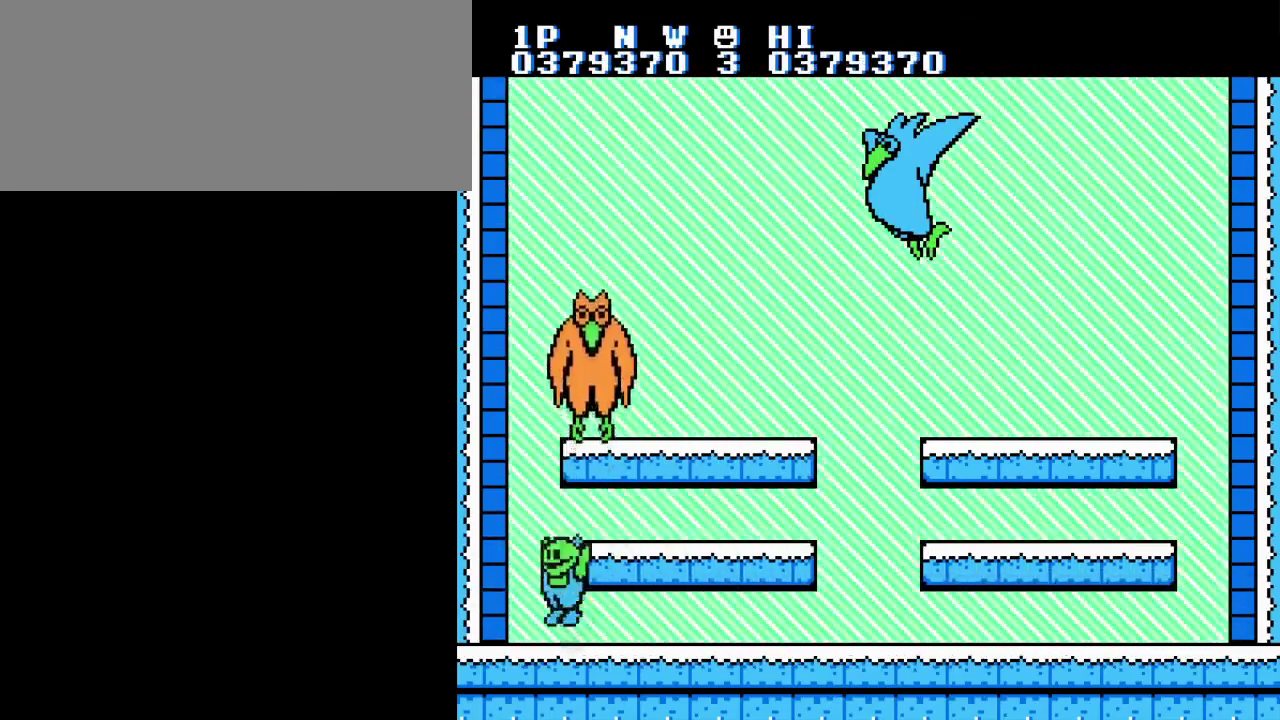
{"buttons": ["A"], "events": [[83, "B", "up"], [133, "A", "up"], [484, "A", "down"]]}
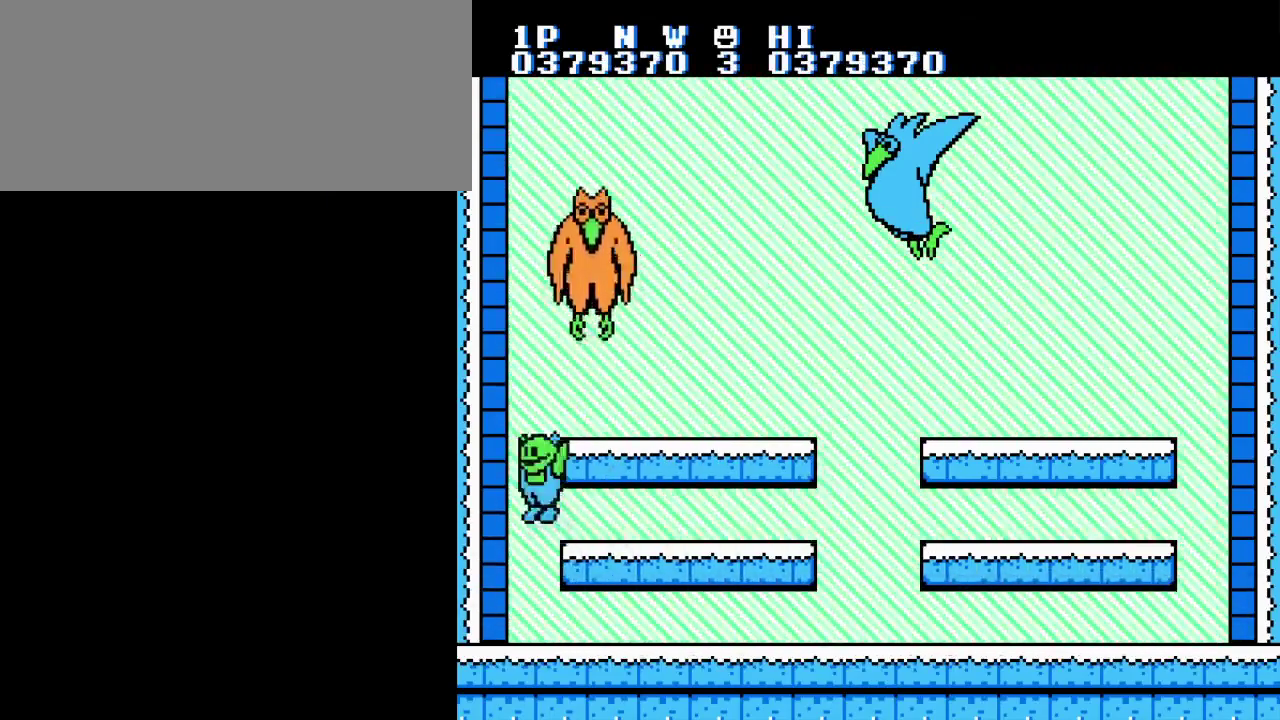
{"buttons": [], "events": [[101, "A", "up"]]}
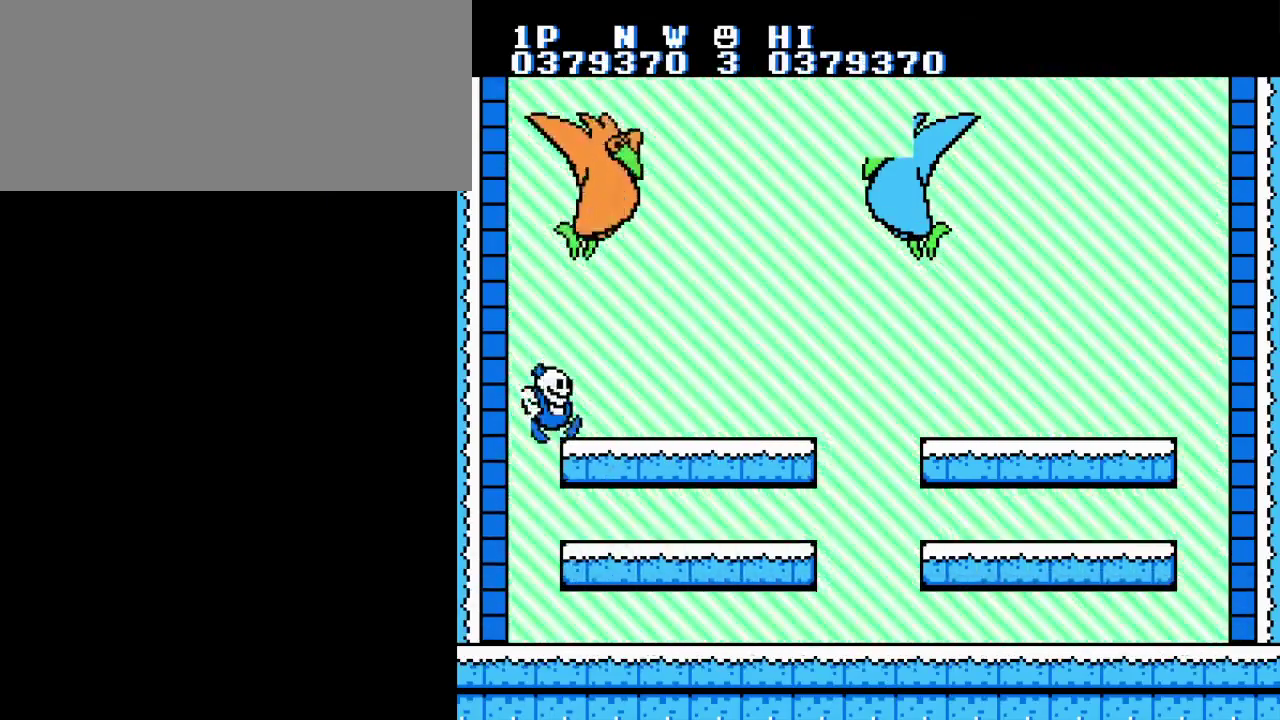
{"buttons": [], "events": []}
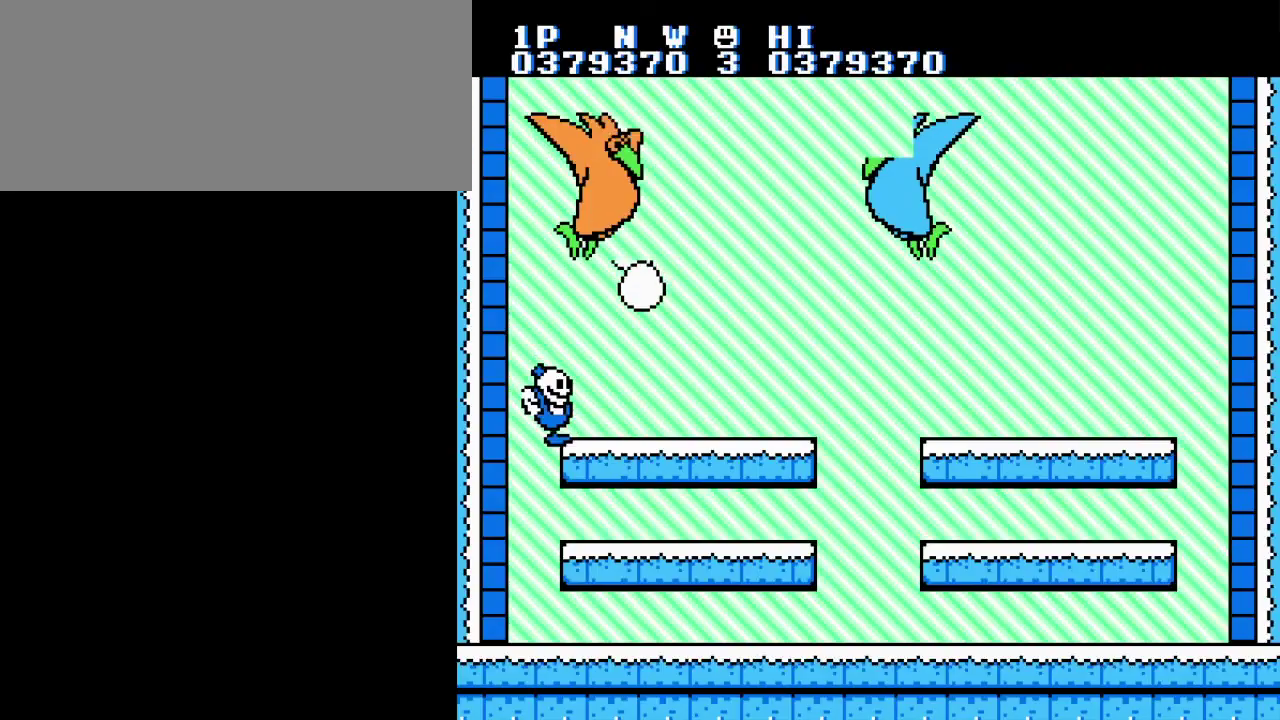
{"buttons": [], "events": [[17, "B", "down"], [117, "B", "up"], [217, "B", "down"], [284, "B", "up"], [384, "B", "down"], [468, "B", "up"]]}
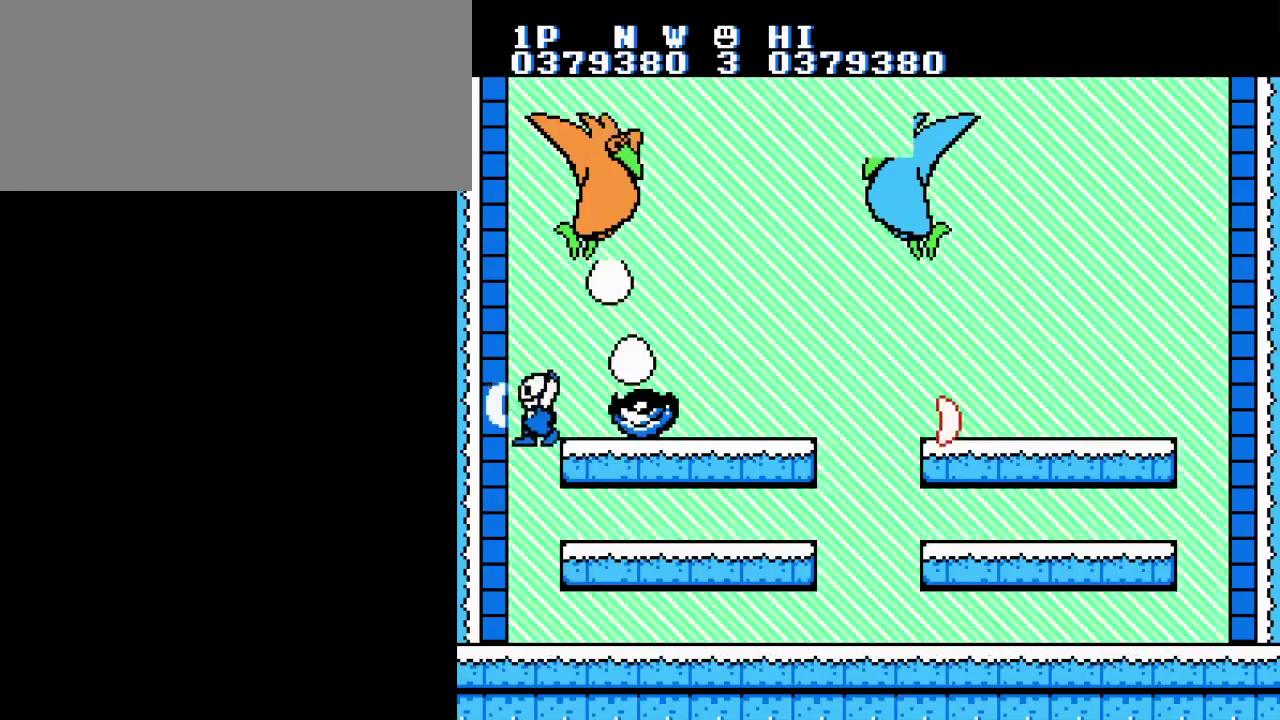
{"buttons": ["B"], "events": [[50, "B", "down"], [150, "B", "up"], [234, "B", "down"], [334, "B", "up"], [417, "B", "down"]]}
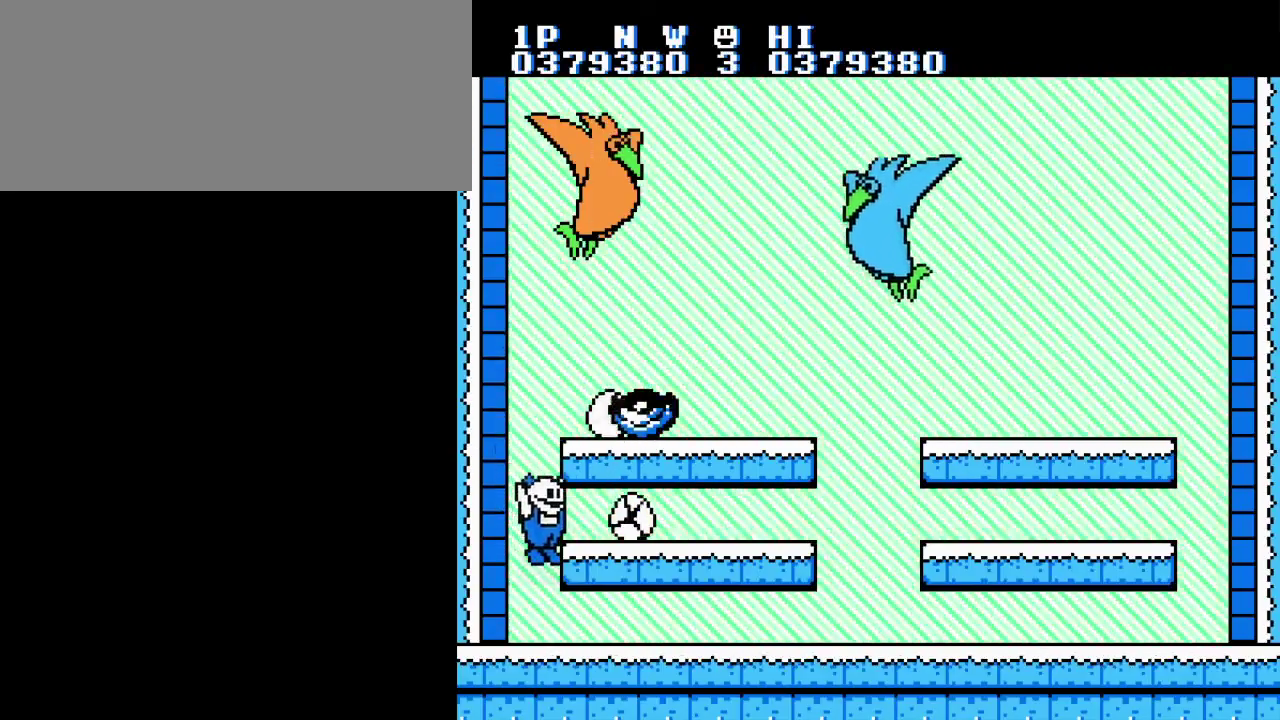
{"buttons": ["A", "B"], "events": [[17, "B", "up"], [117, "B", "down"], [167, "B", "up"], [284, "B", "down"], [367, "A", "down"], [384, "B", "up"], [468, "B", "down"]]}
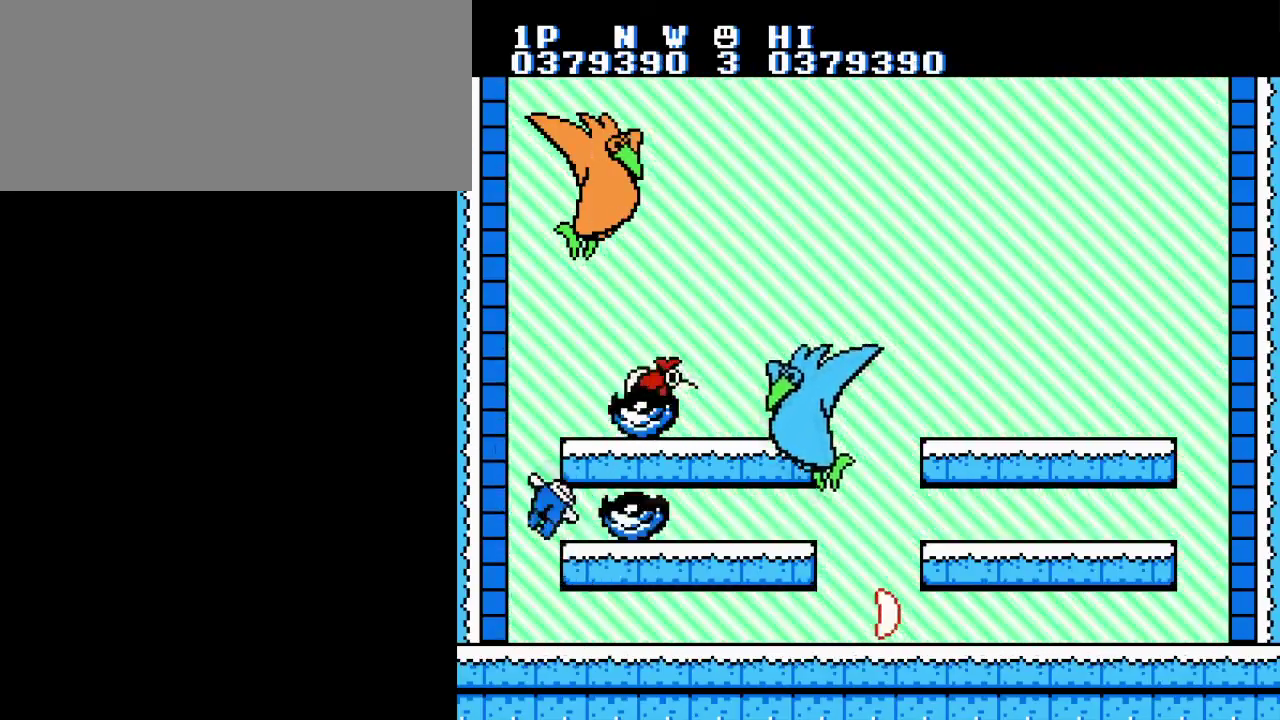
{"buttons": [], "events": [[17, "A", "up"], [33, "B", "up"], [117, "B", "down"], [217, "B", "up"], [350, "A", "down"], [384, "B", "down"], [467, "A", "up"], [500, "B", "up"]]}
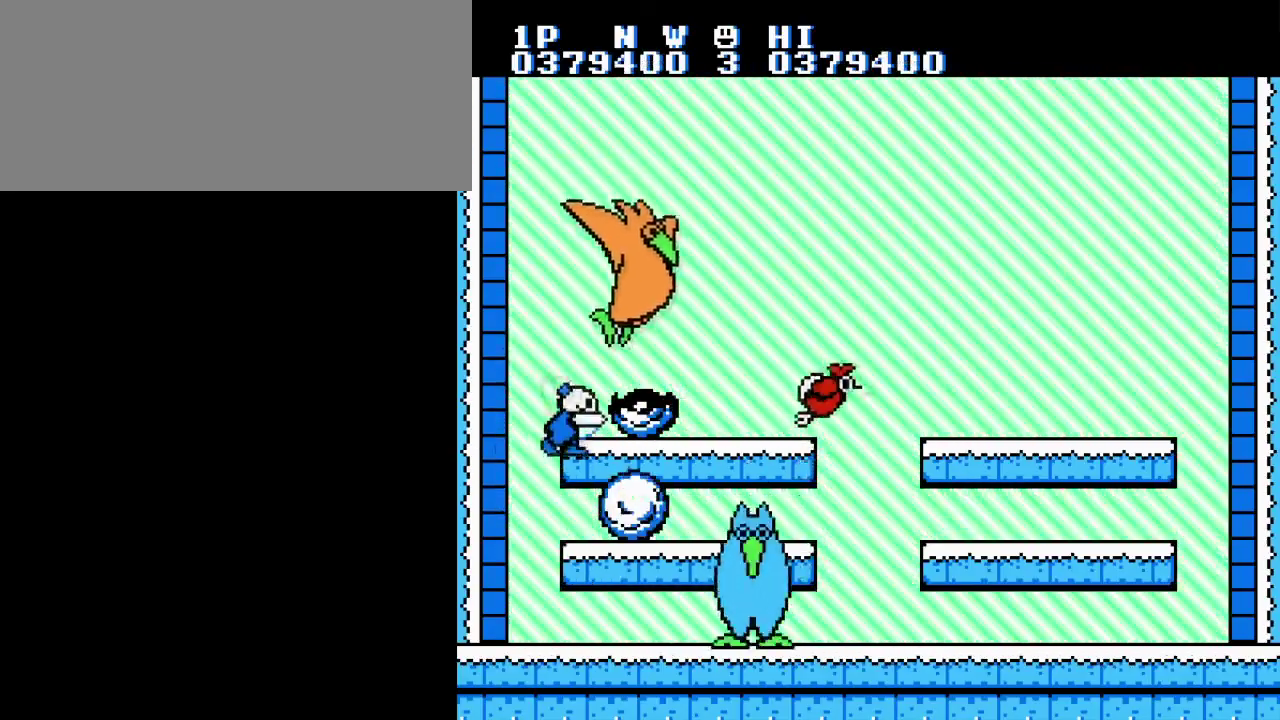
{"buttons": ["B"], "events": [[67, "B", "down"], [184, "B", "up"], [484, "B", "down"]]}
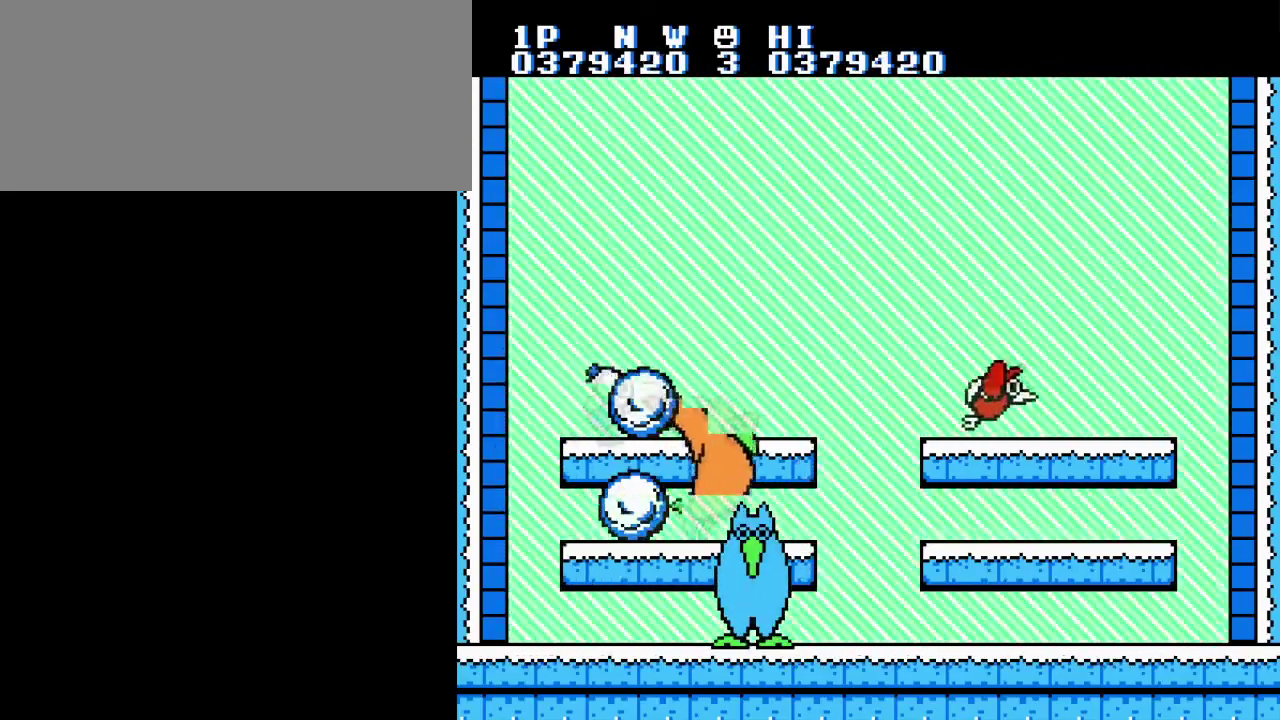
{"buttons": [], "events": [[133, "B", "up"], [300, "B", "down"], [450, "B", "up"]]}